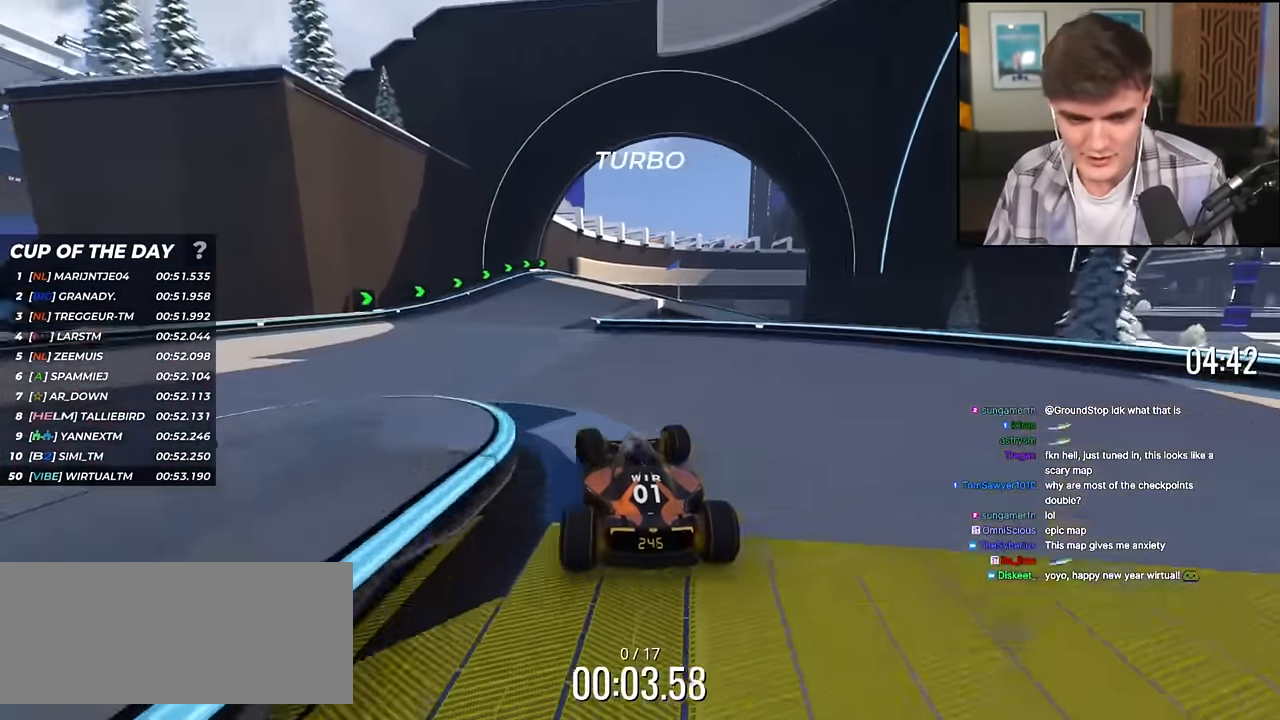
Gameplay with keyboard; each line is a JSON object with the keys held at the frame after it. "events" lists presses ("down") and releases ("up") of "brake", "down", "left", "right" and "up" between this image and that frame as [ms after this image, input, new state], when the widget could be followed in between. No other keys are recorded. Mouse input is not recorded. Key names are as the overlay labels them; some are game actions (e.g. jump) rather than physical keys.
{"keys": ["right", "up"], "events": [[83, "left", "up"], [184, "right", "down"]]}
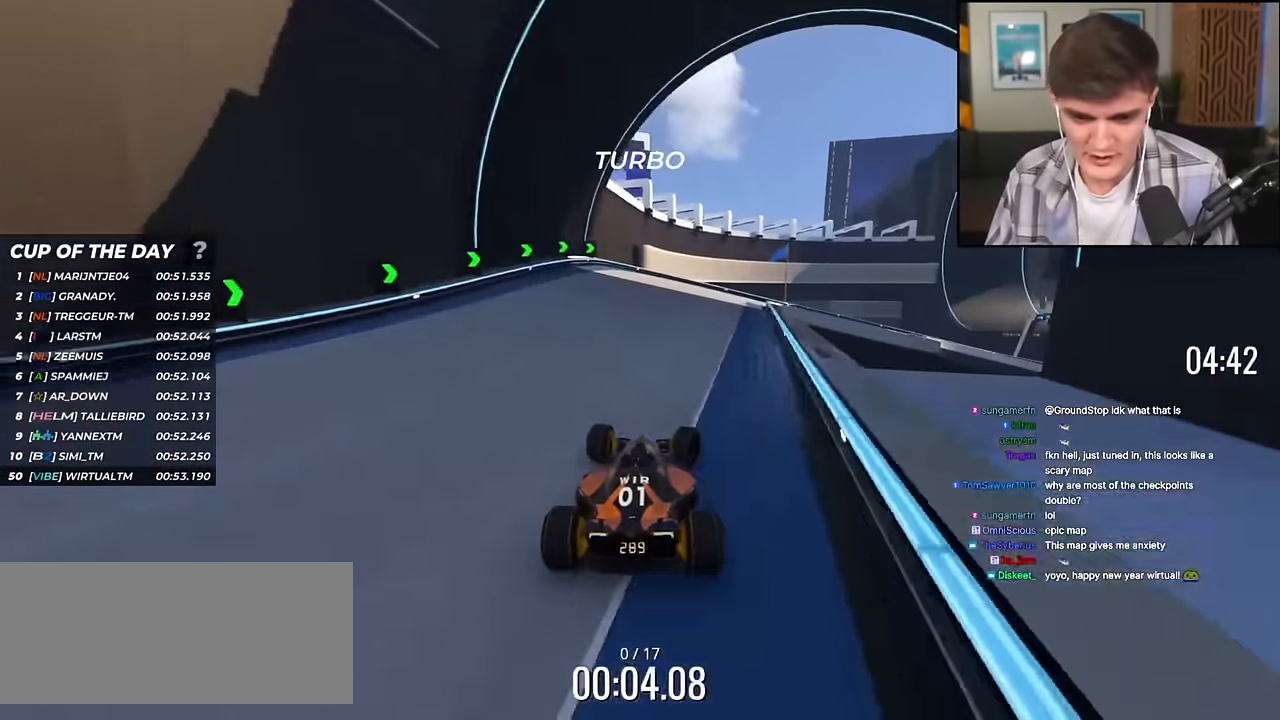
{"keys": ["right", "up"], "events": [[100, "right", "up"], [150, "right", "down"], [383, "right", "up"], [467, "right", "down"]]}
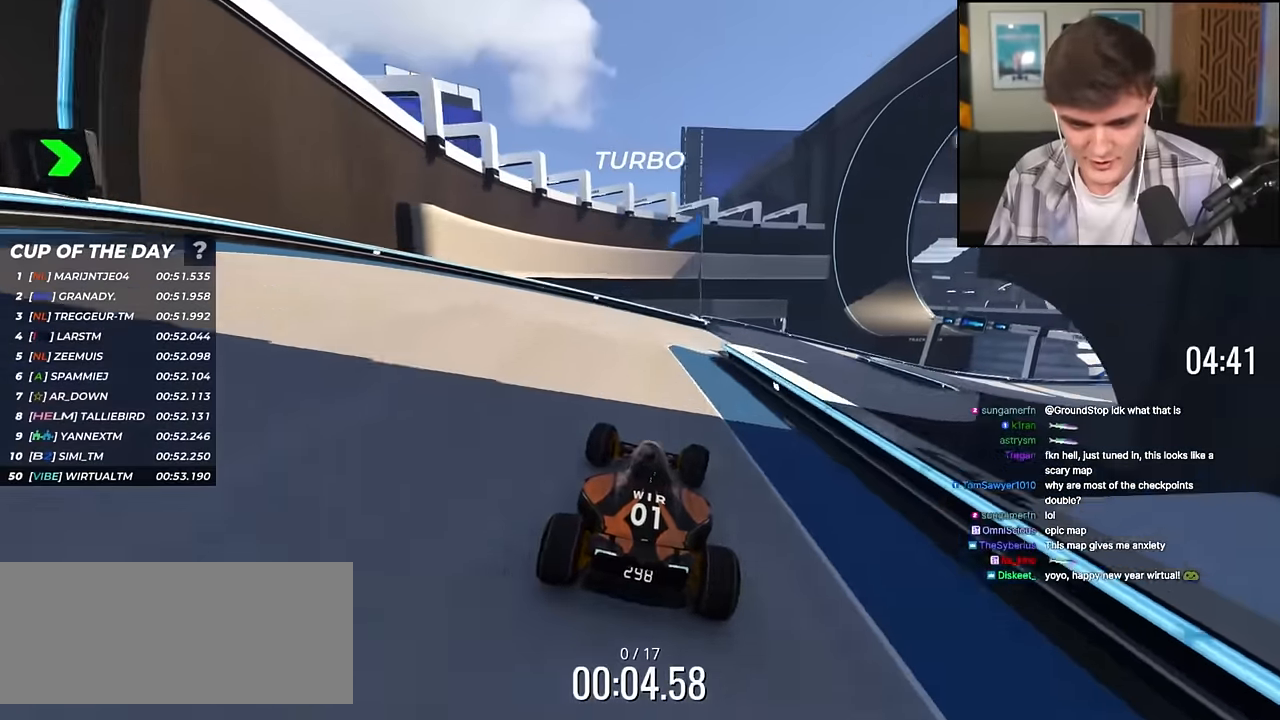
{"keys": ["right", "up"], "events": []}
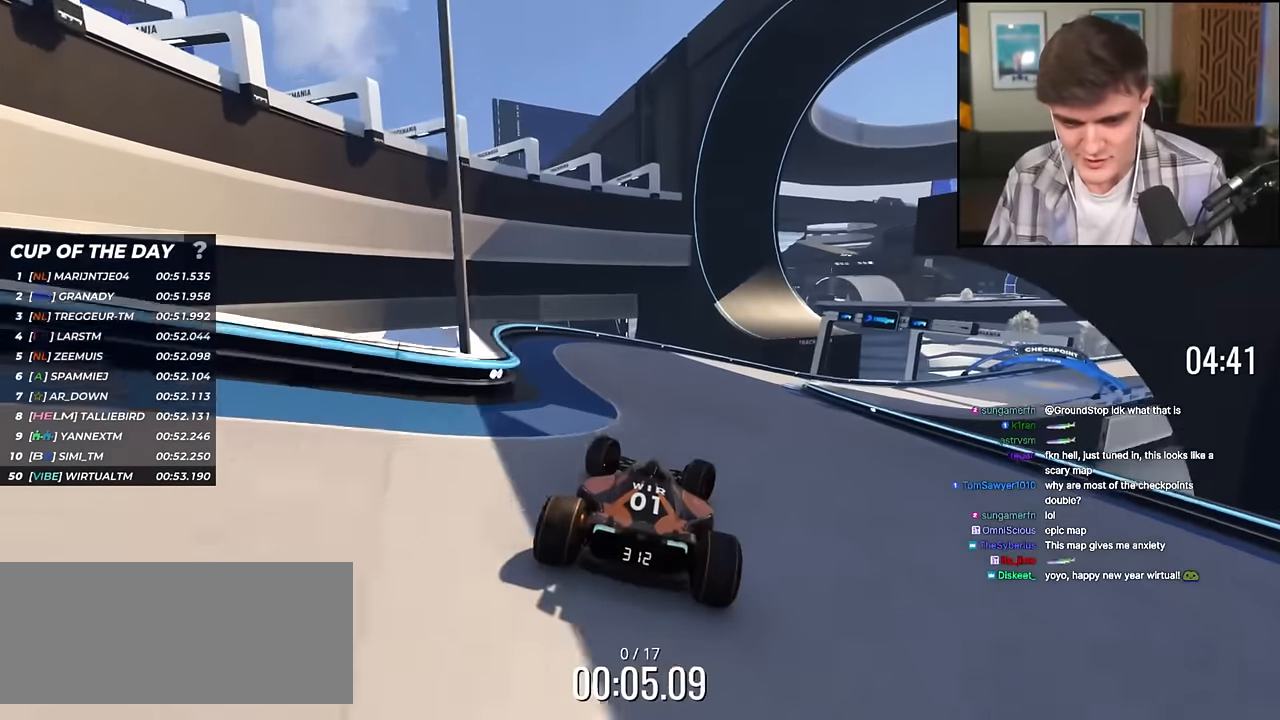
{"keys": ["right", "up"], "events": []}
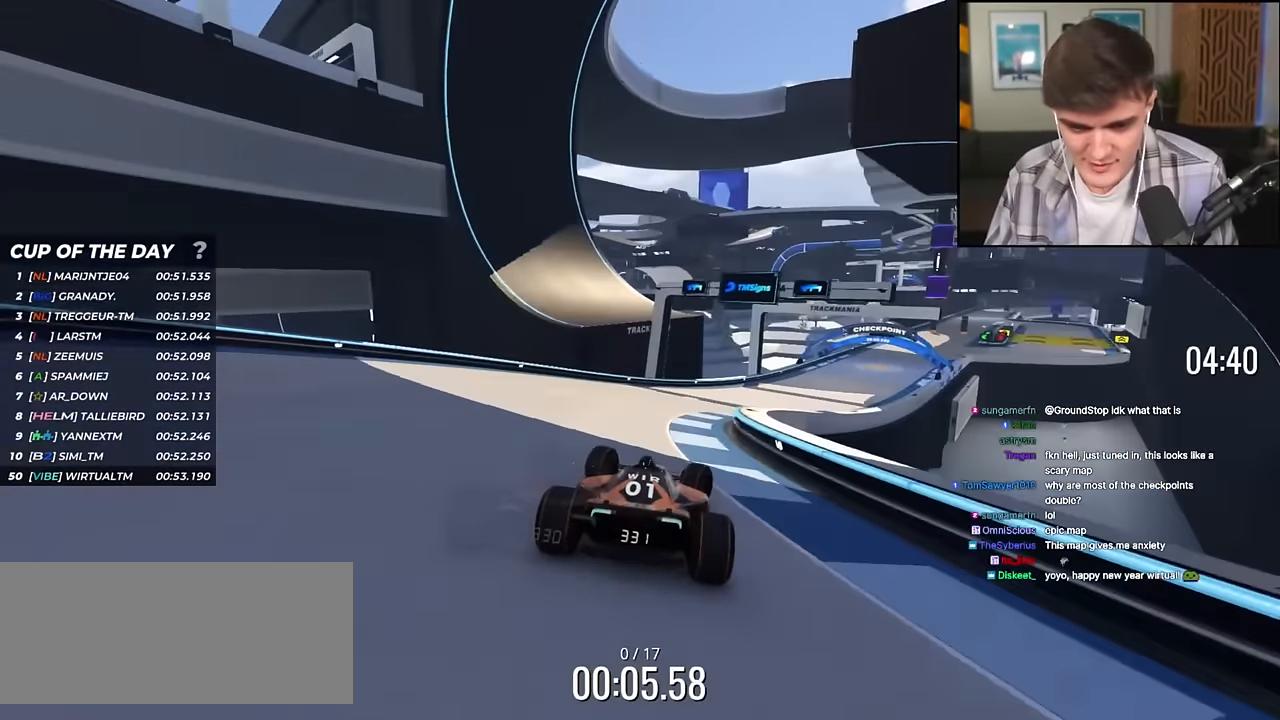
{"keys": ["right", "up"], "events": []}
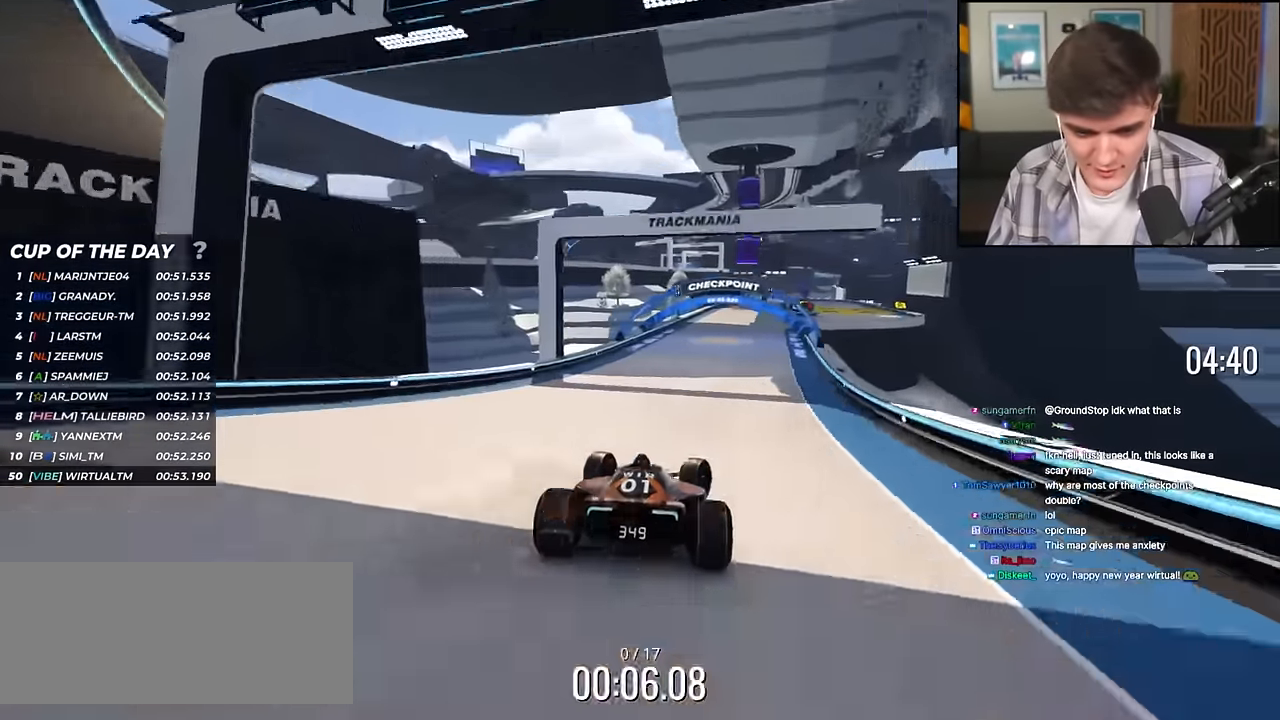
{"keys": ["up"], "events": [[66, "right", "up"], [300, "right", "down"], [400, "right", "up"]]}
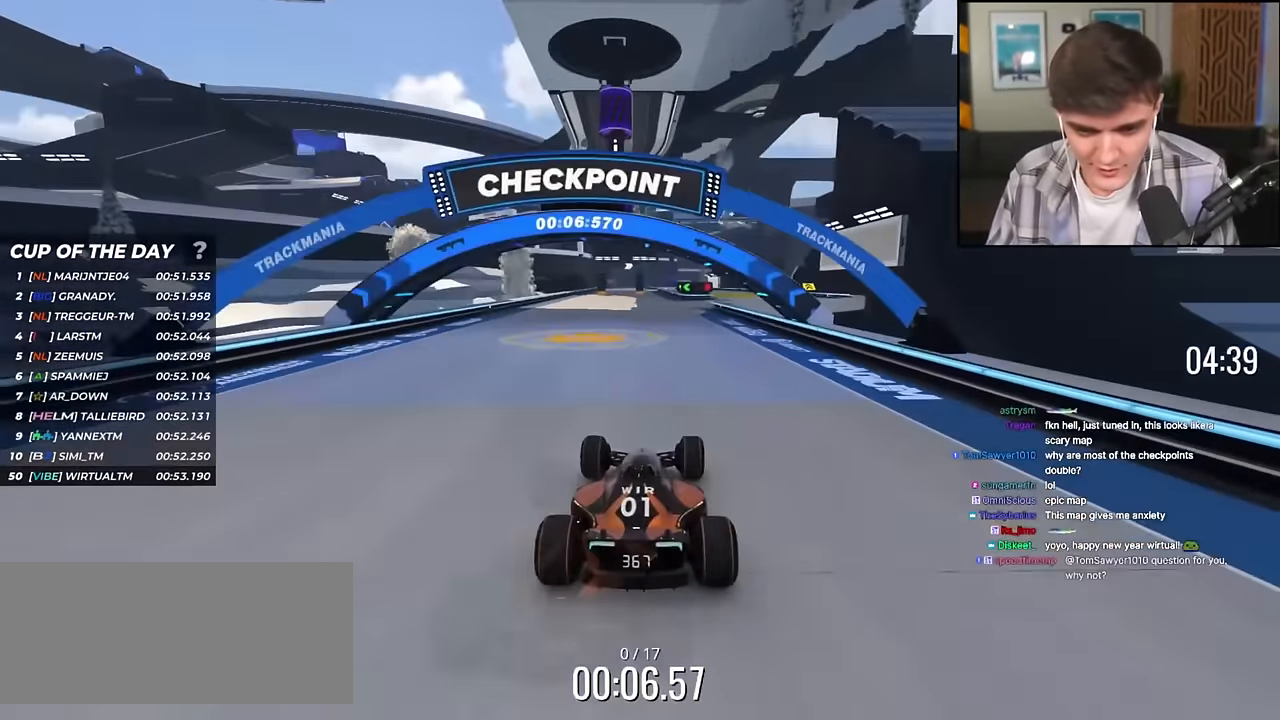
{"keys": ["up"], "events": [[83, "right", "down"], [317, "right", "up"], [367, "right", "down"], [450, "right", "up"]]}
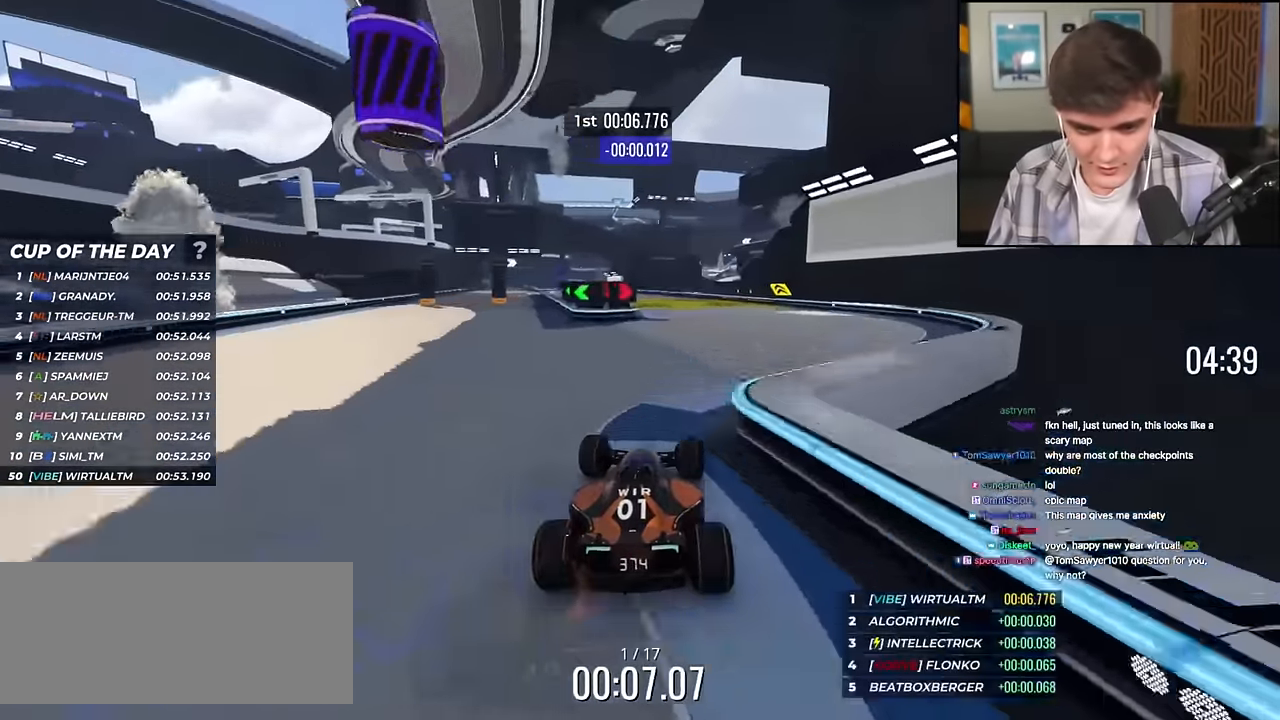
{"keys": ["left", "up"], "events": [[67, "left", "down"], [183, "left", "up"], [283, "left", "down"]]}
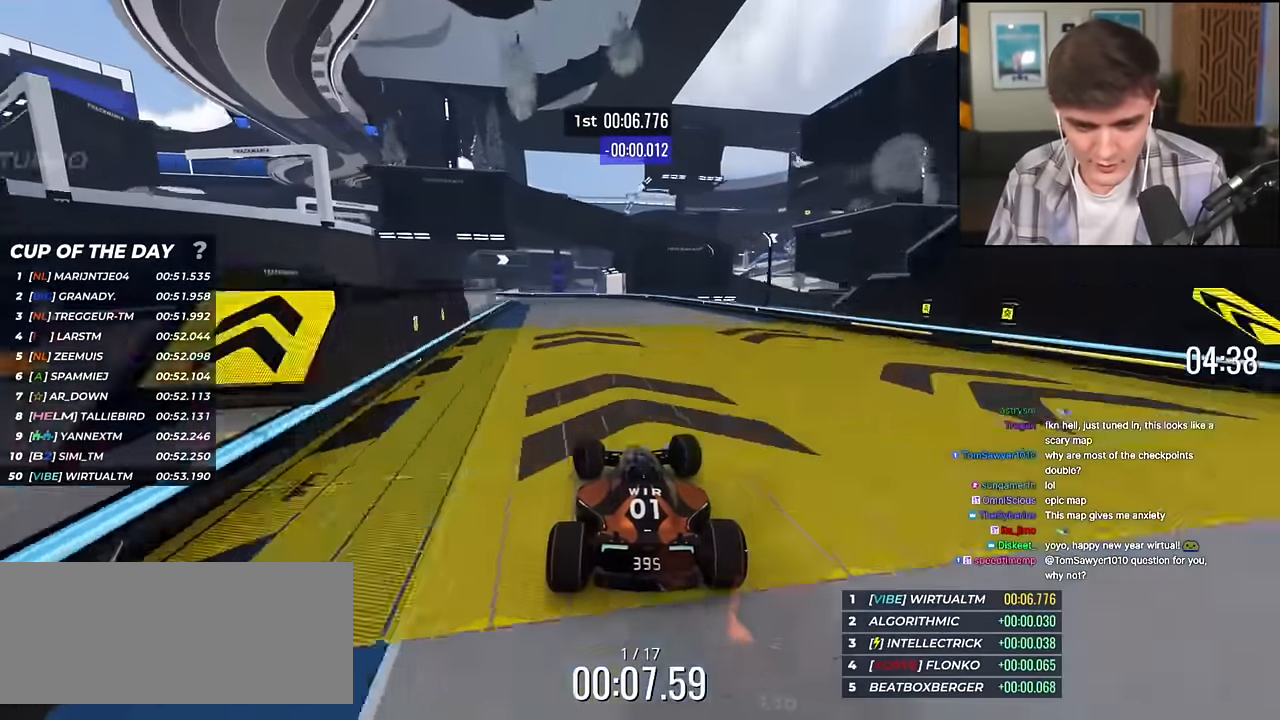
{"keys": ["left", "up"], "events": [[17, "left", "up"], [67, "left", "down"]]}
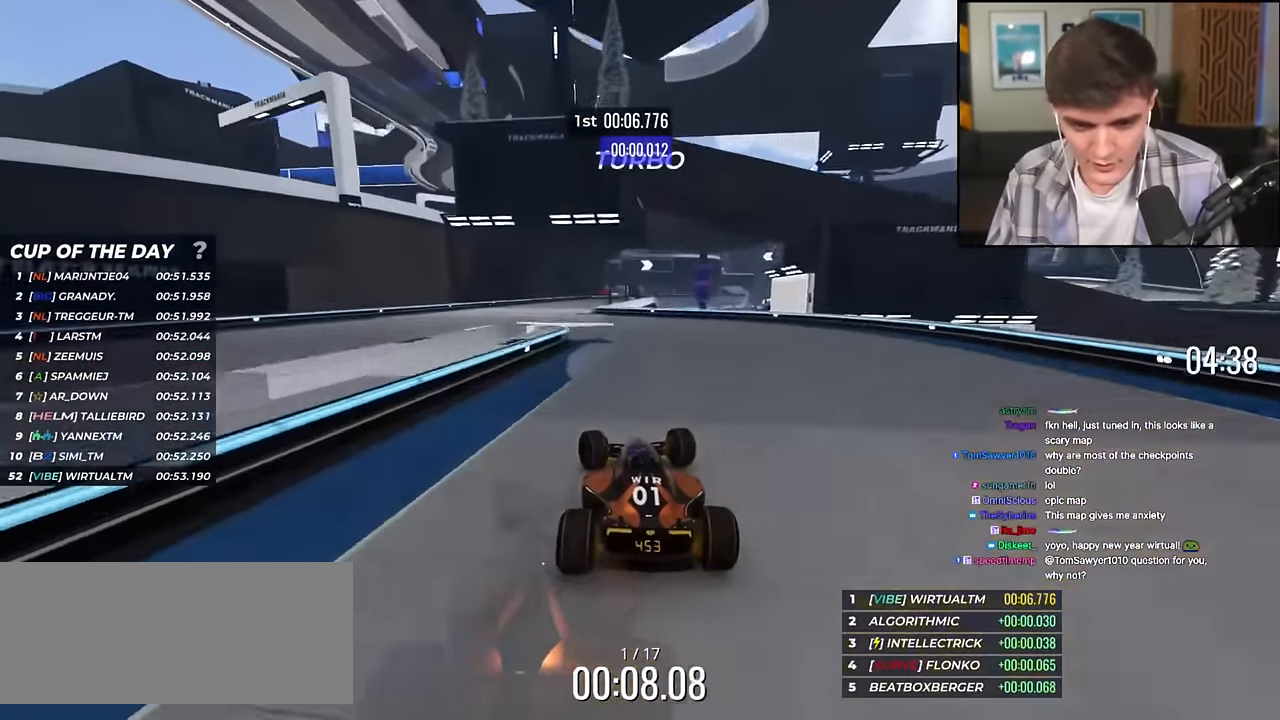
{"keys": ["up"], "events": [[133, "left", "up"], [267, "right", "down"], [450, "right", "up"]]}
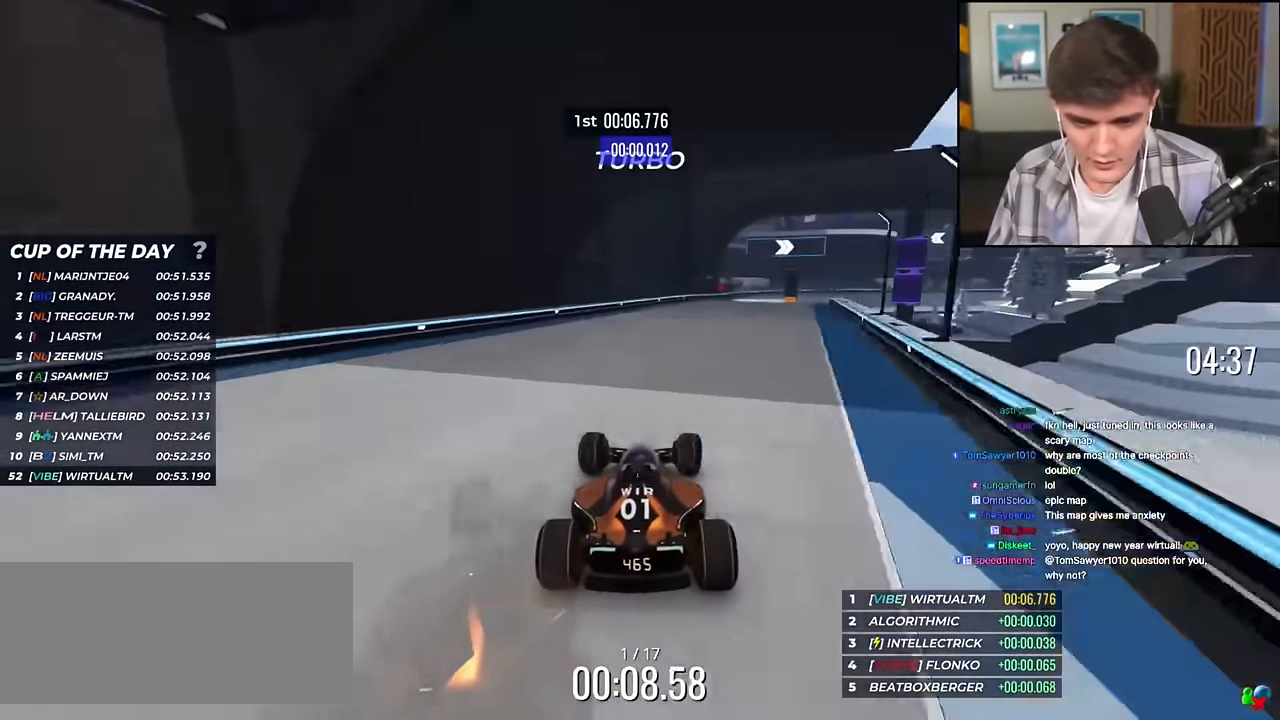
{"keys": [], "events": [[50, "right", "down"], [184, "right", "up"], [234, "right", "down"], [417, "up", "up"], [467, "right", "up"]]}
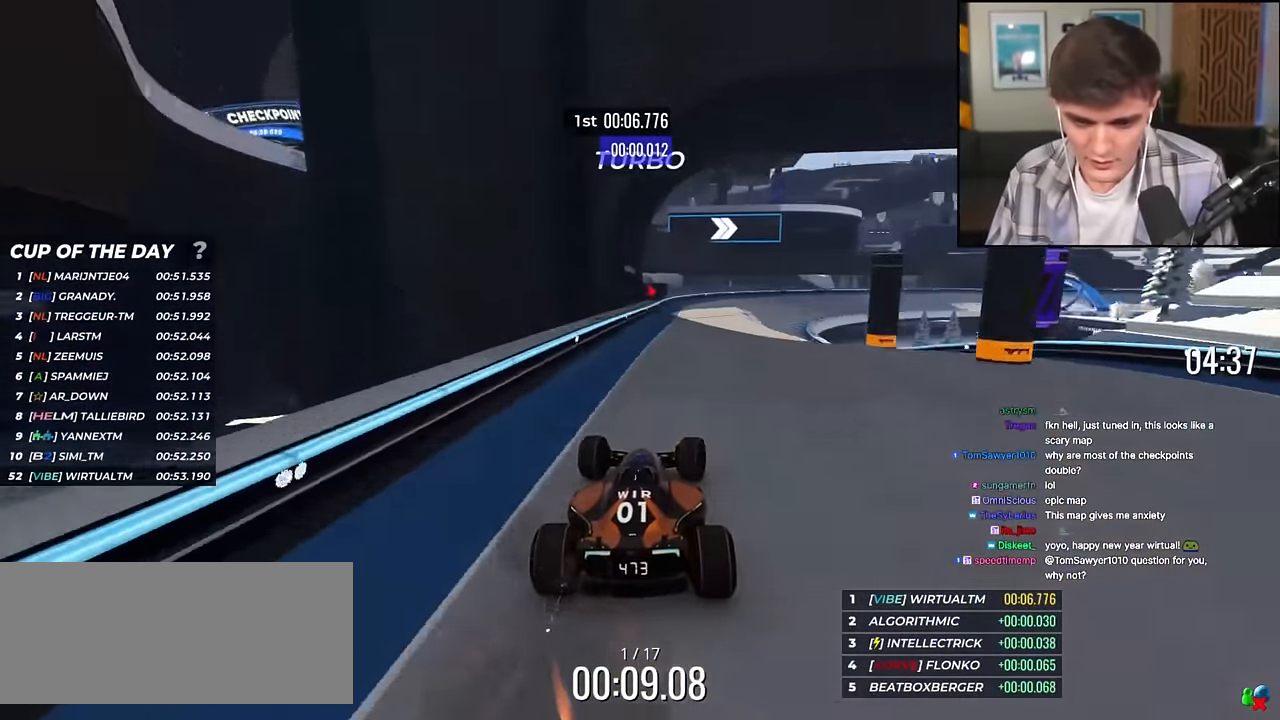
{"keys": ["right", "up"], "events": [[150, "right", "down"], [250, "up", "down"]]}
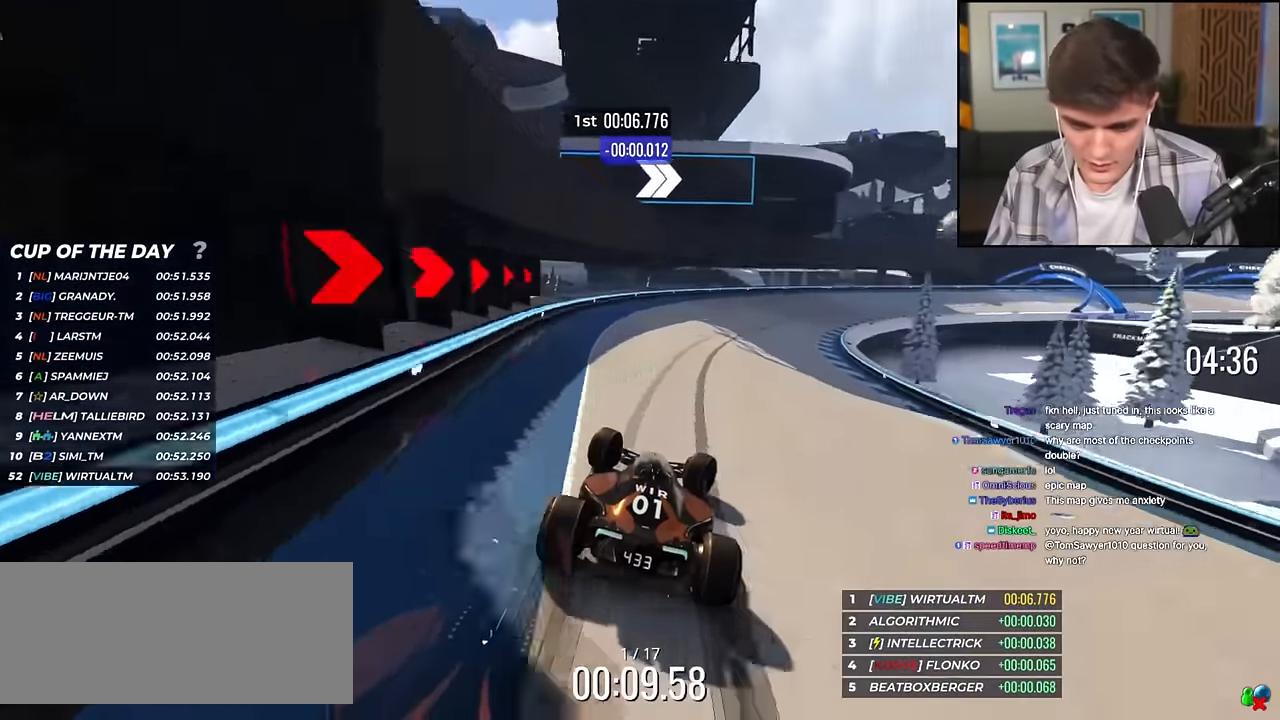
{"keys": ["right", "up"], "events": [[84, "up", "up"], [217, "up", "down"]]}
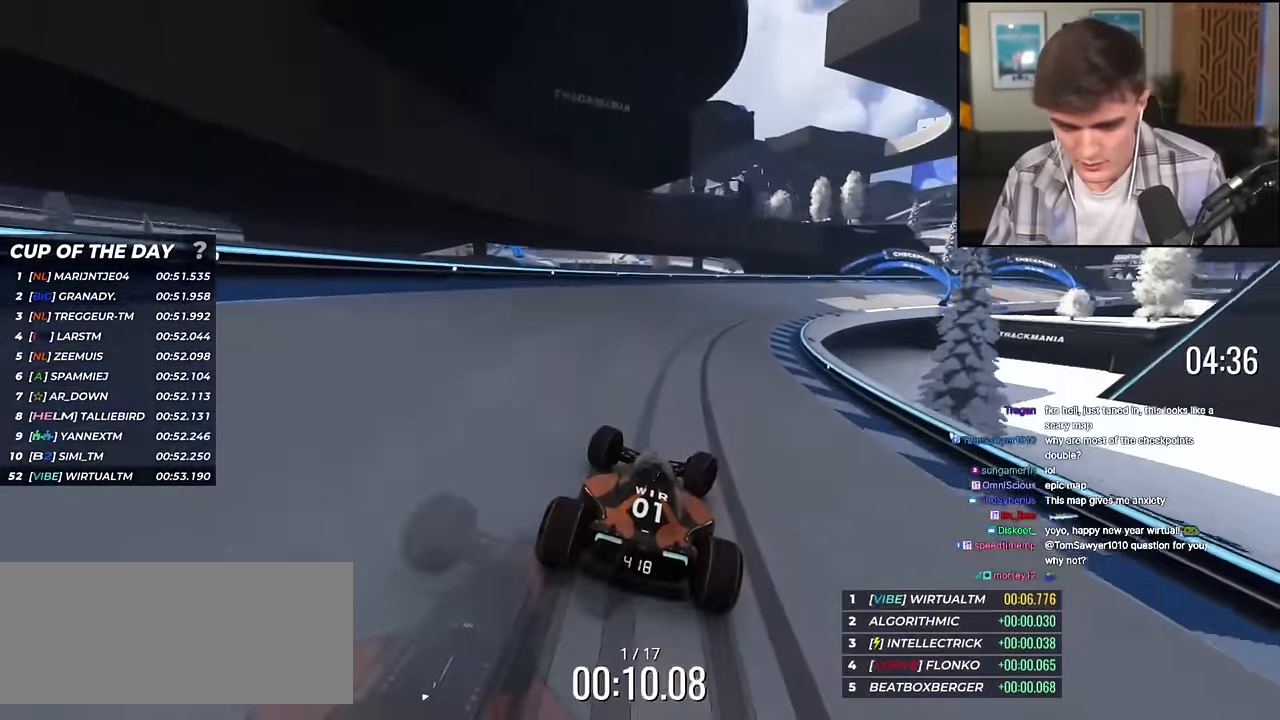
{"keys": ["right", "up"], "events": []}
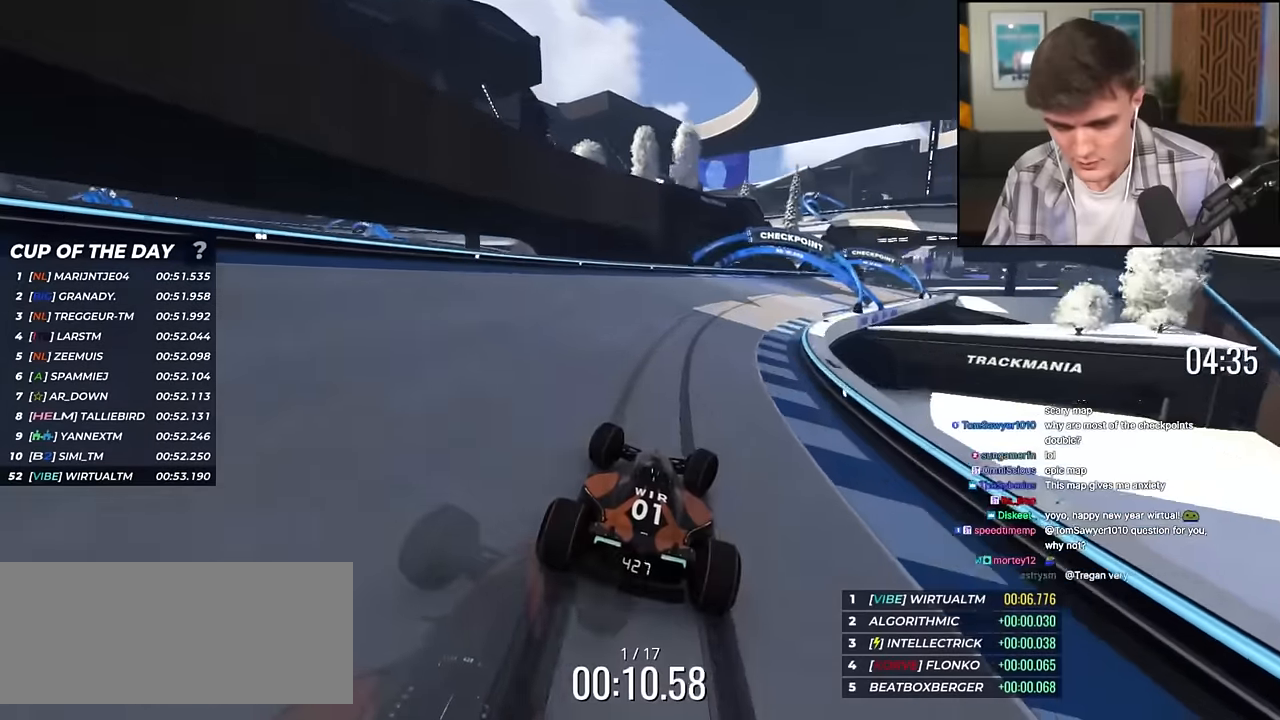
{"keys": ["right", "up"], "events": [[17, "right", "up"], [67, "right", "down"]]}
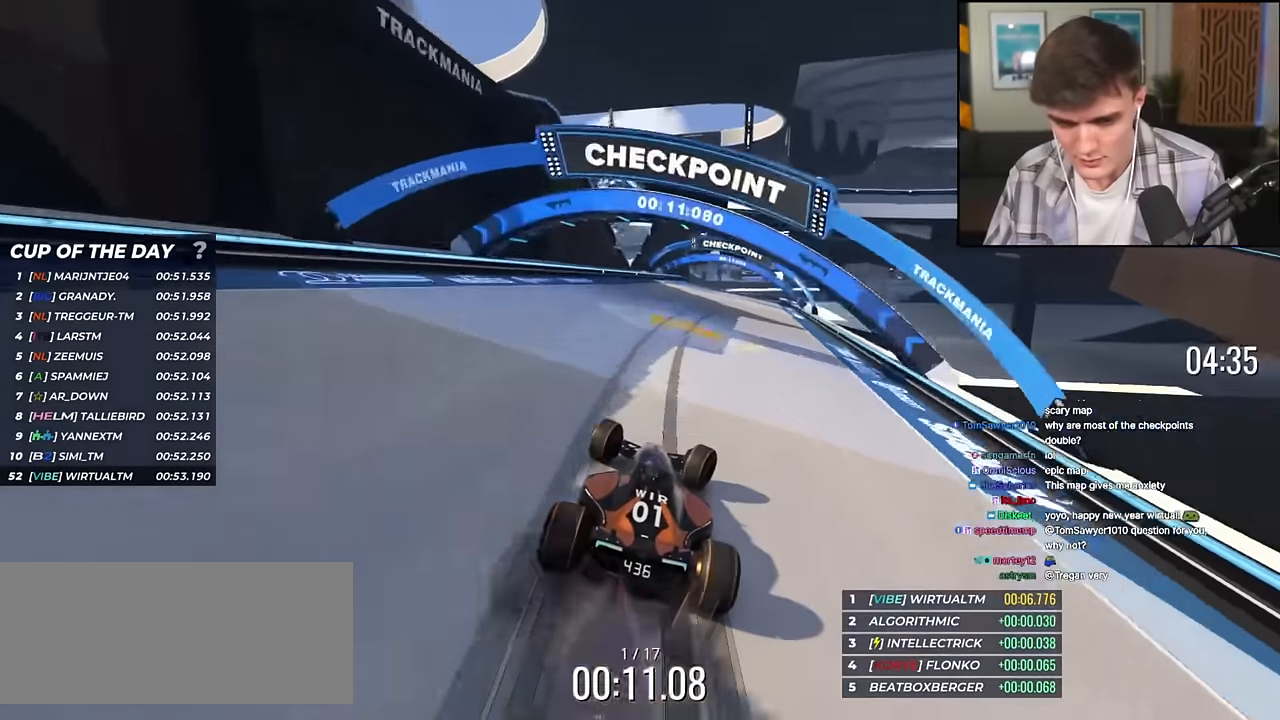
{"keys": ["up"], "events": [[317, "right", "up"], [400, "left", "down"], [500, "left", "up"]]}
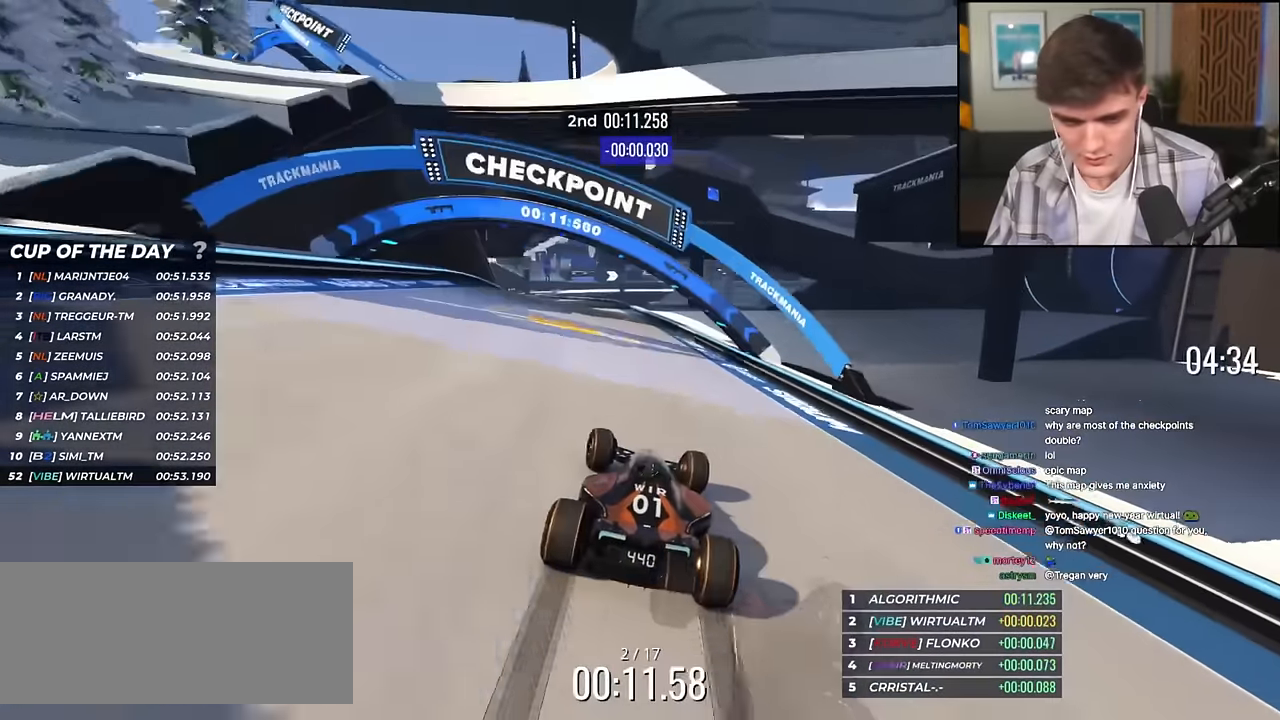
{"keys": ["left", "up"], "events": [[234, "left", "down"], [417, "left", "up"], [467, "left", "down"]]}
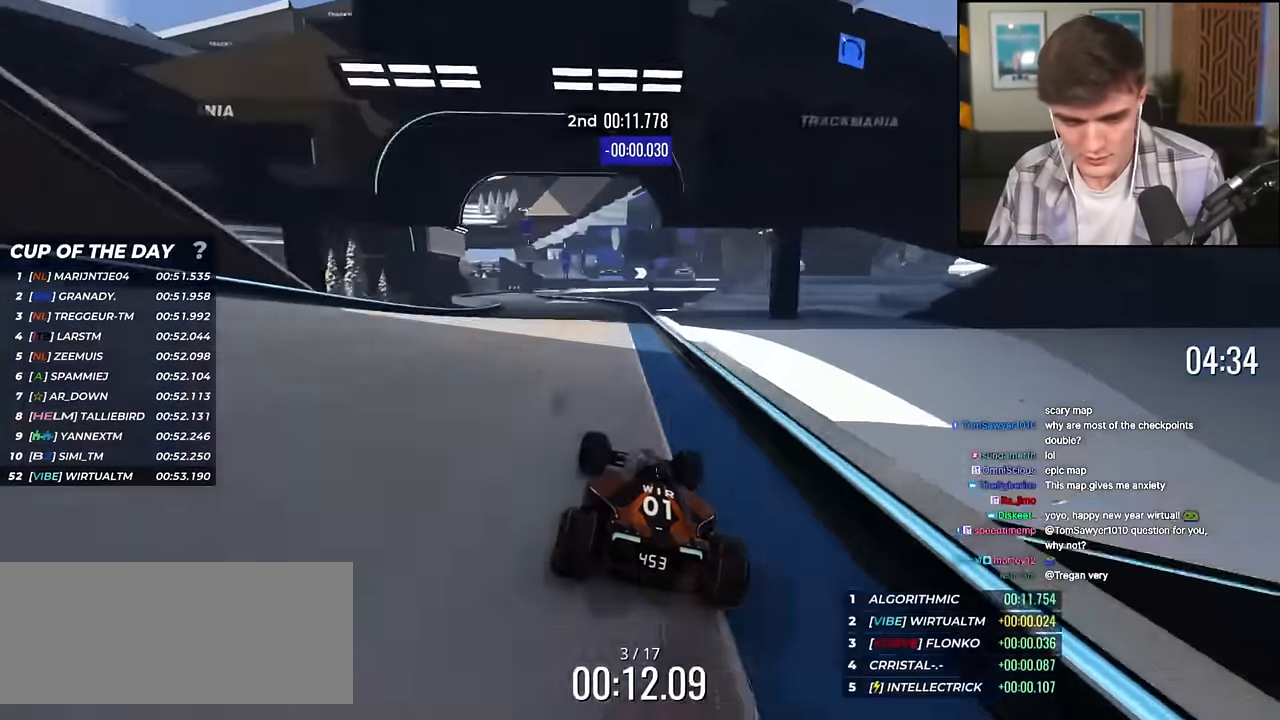
{"keys": ["left", "up"], "events": [[350, "left", "up"], [434, "left", "down"]]}
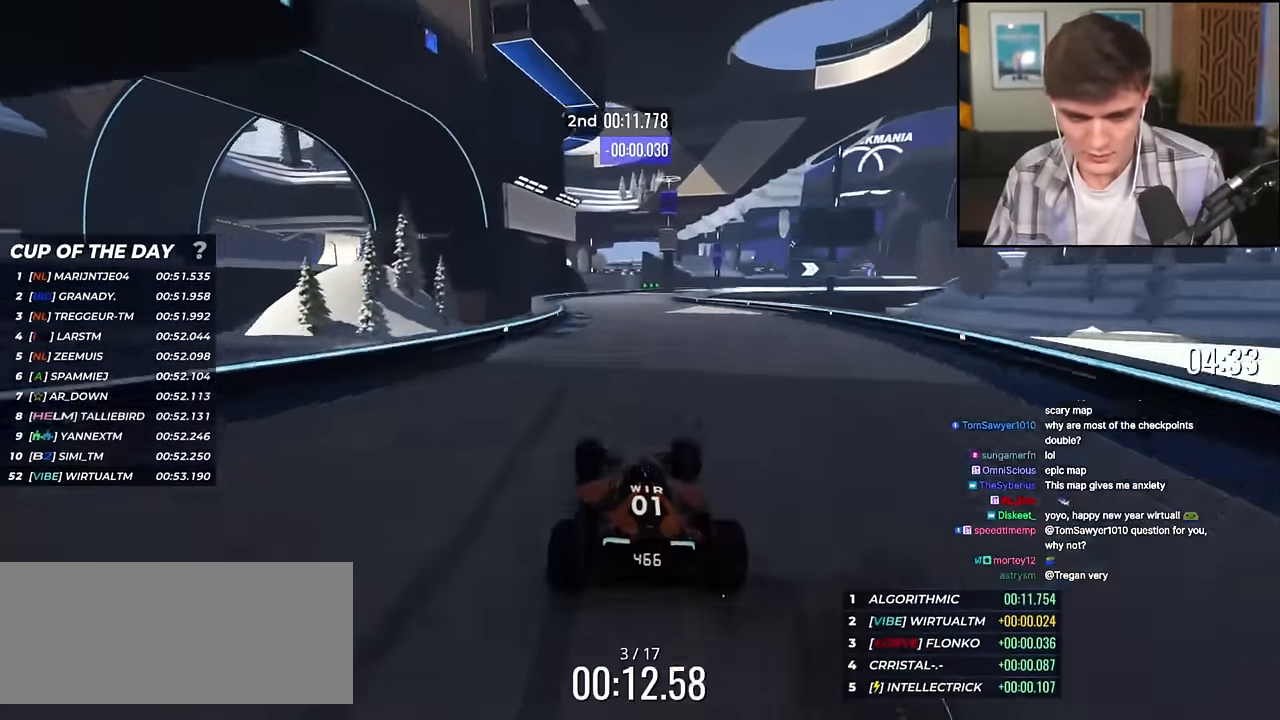
{"keys": ["up"], "events": [[34, "left", "up"], [267, "right", "down"], [451, "right", "up"]]}
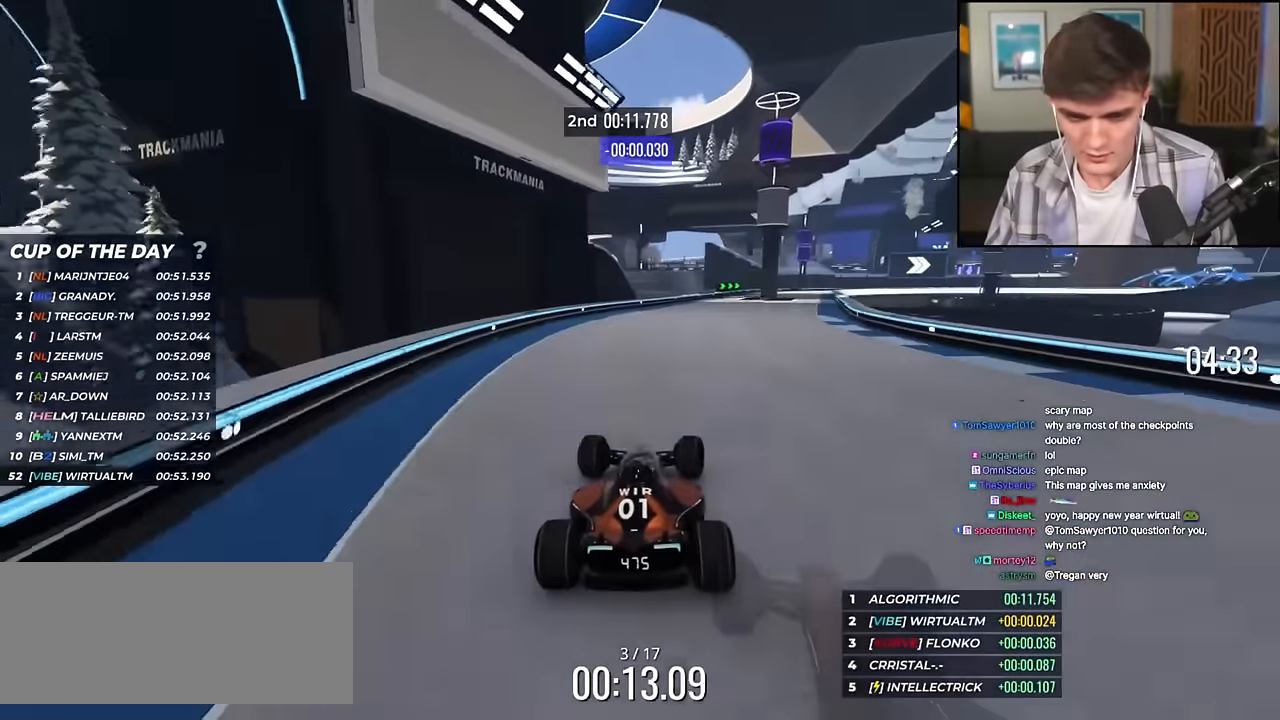
{"keys": ["up"], "events": [[100, "right", "down"], [233, "right", "up"], [283, "right", "down"], [467, "right", "up"]]}
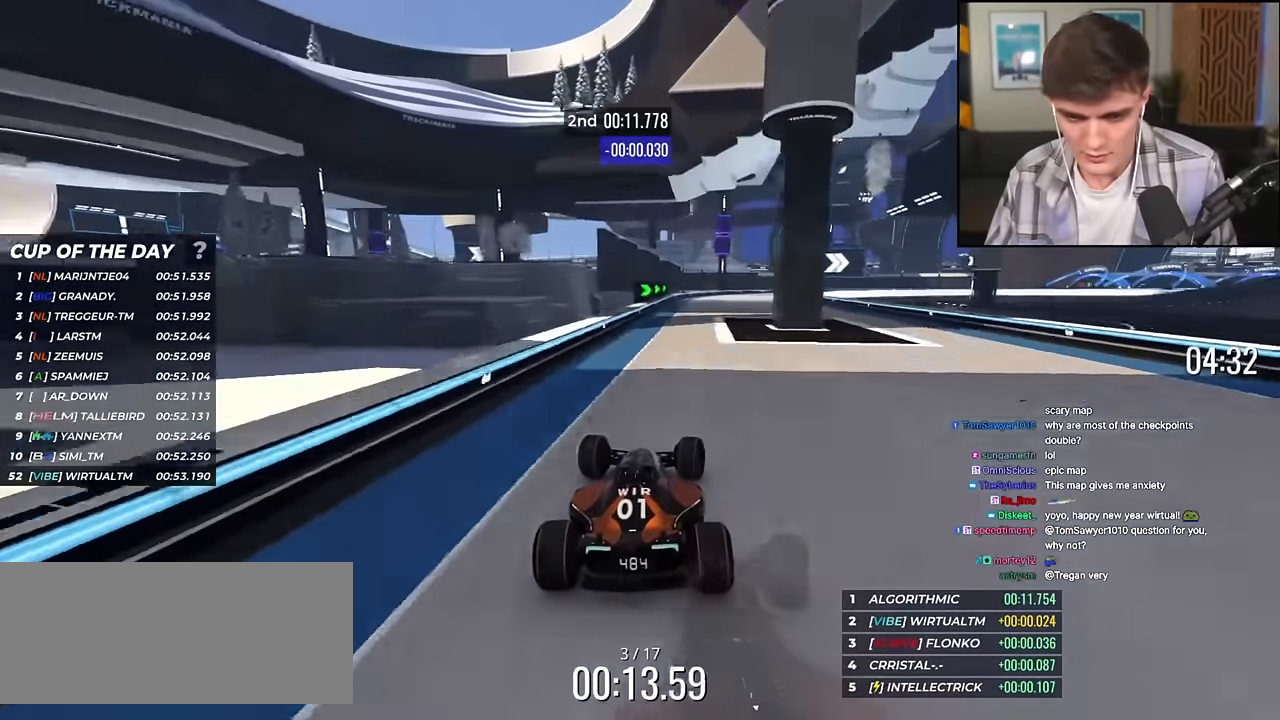
{"keys": ["right", "up"], "events": [[67, "right", "down"]]}
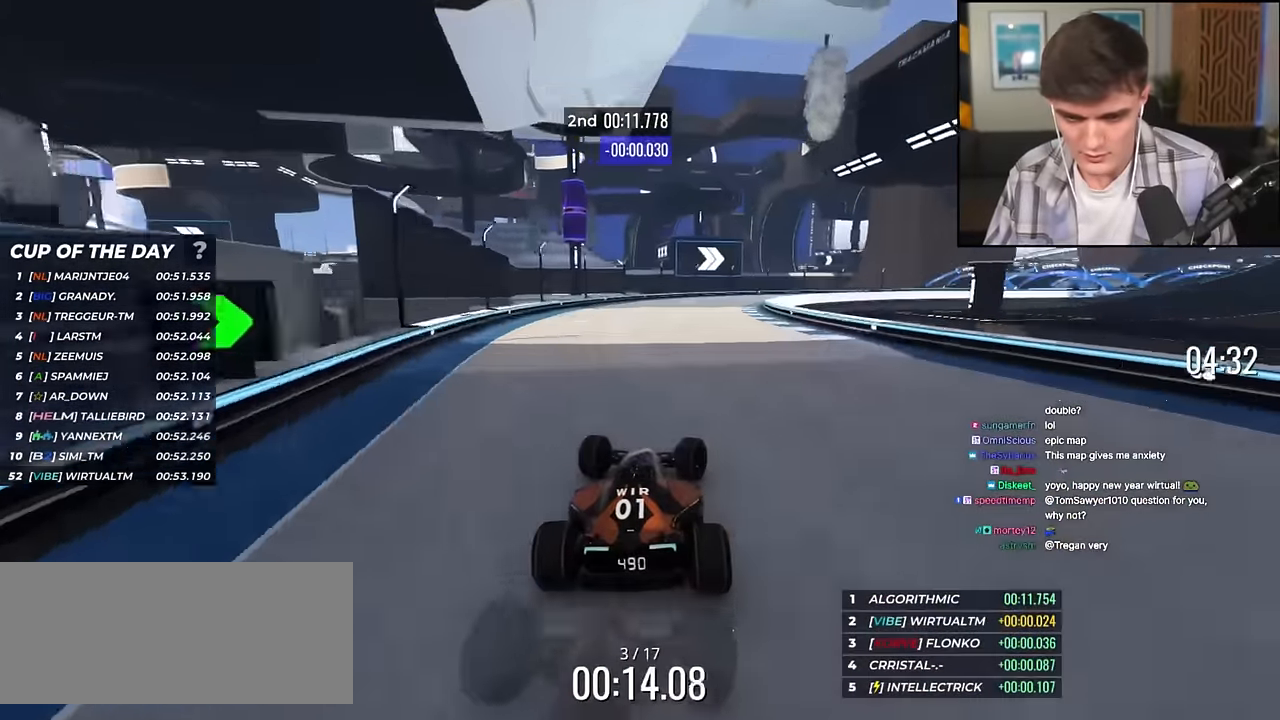
{"keys": ["right", "up"], "events": [[217, "right", "up"], [267, "right", "down"]]}
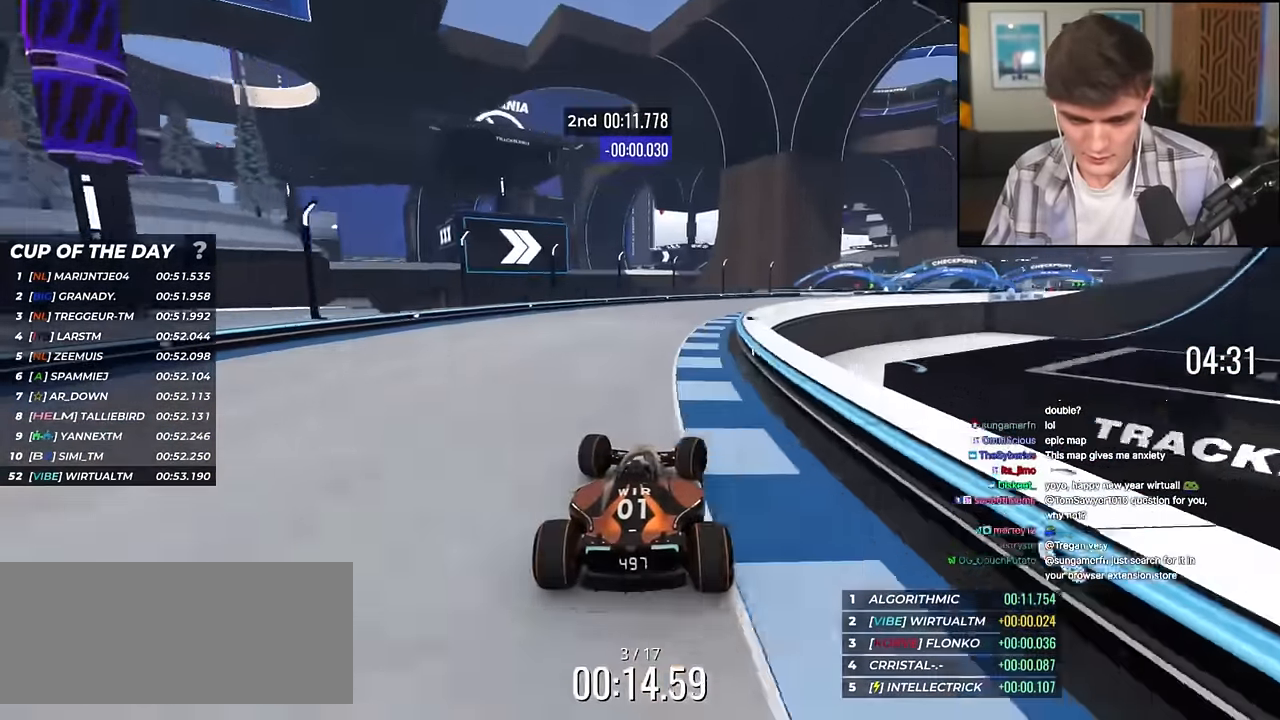
{"keys": ["right", "up"], "events": [[50, "up", "up"], [284, "up", "down"]]}
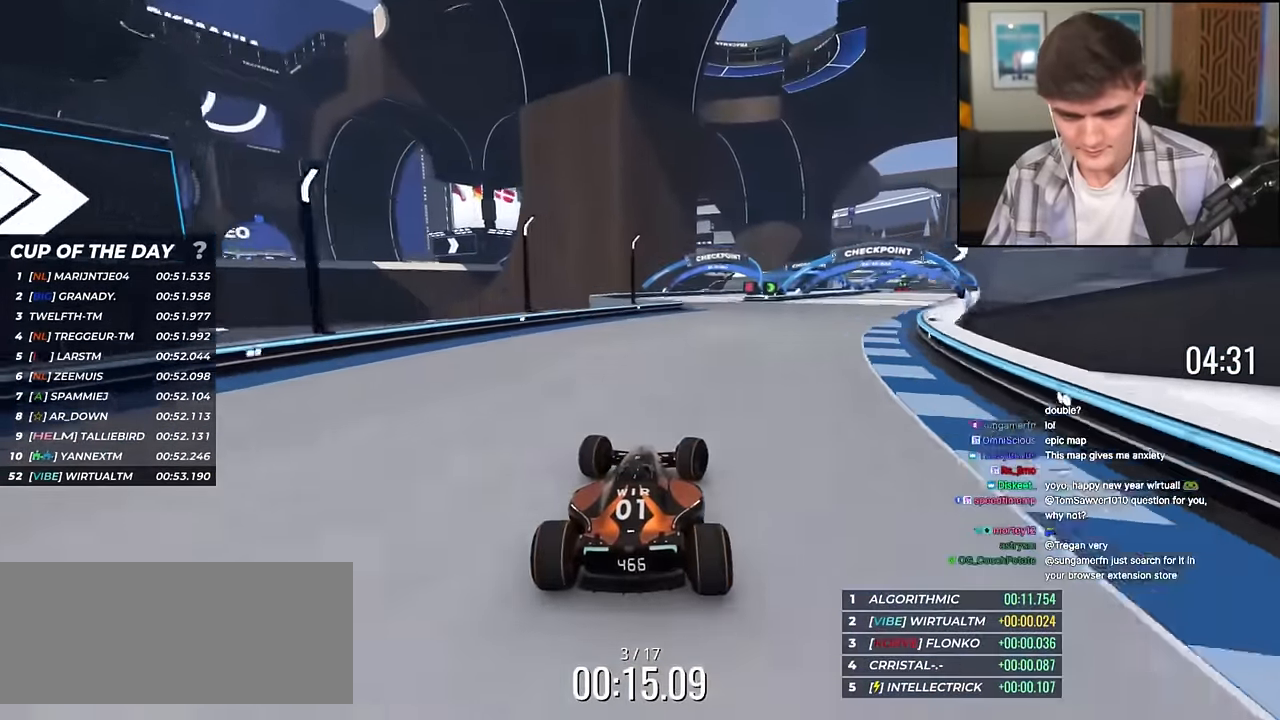
{"keys": ["right", "up"], "events": [[117, "right", "up"], [400, "right", "down"]]}
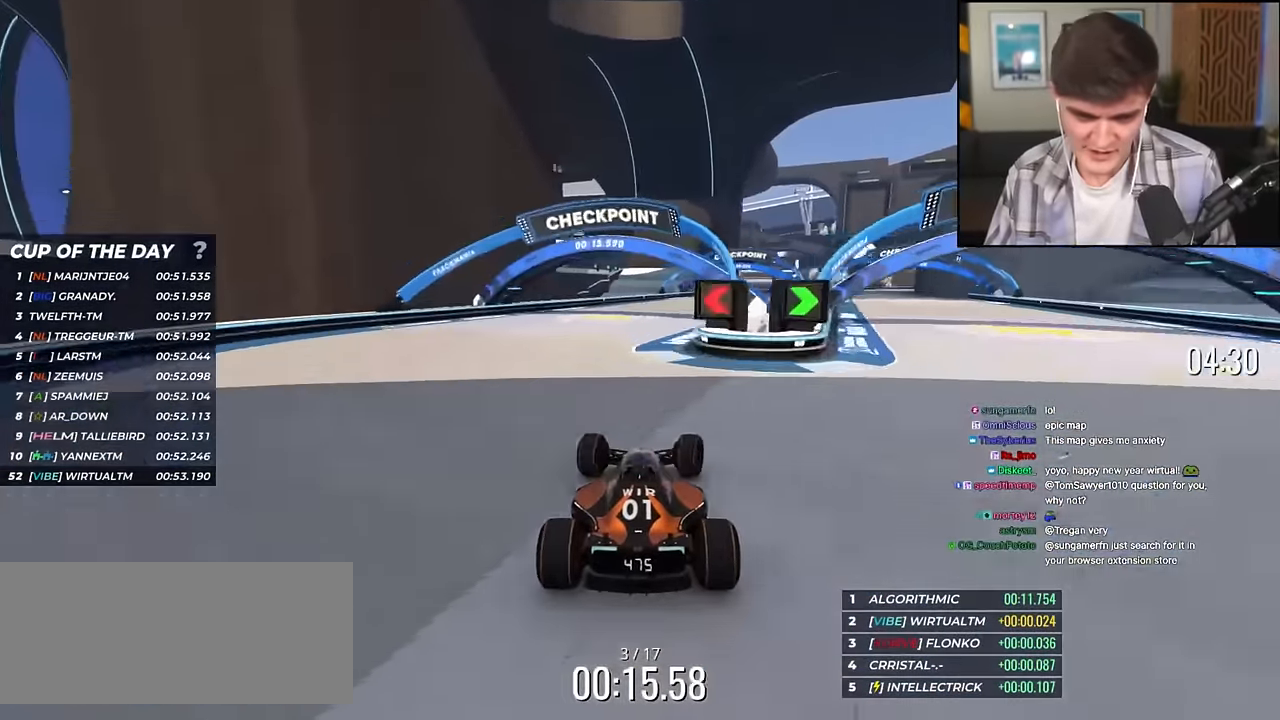
{"keys": ["right", "up"], "events": []}
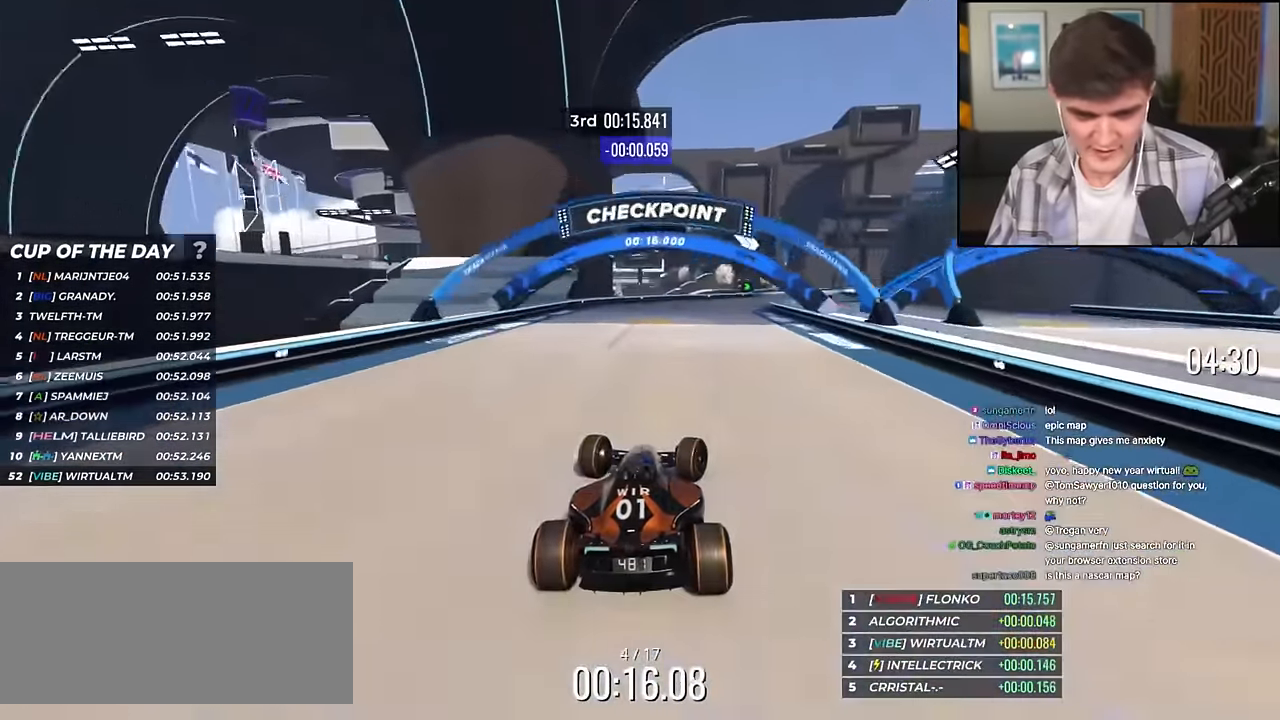
{"keys": ["up"], "events": [[233, "right", "up"]]}
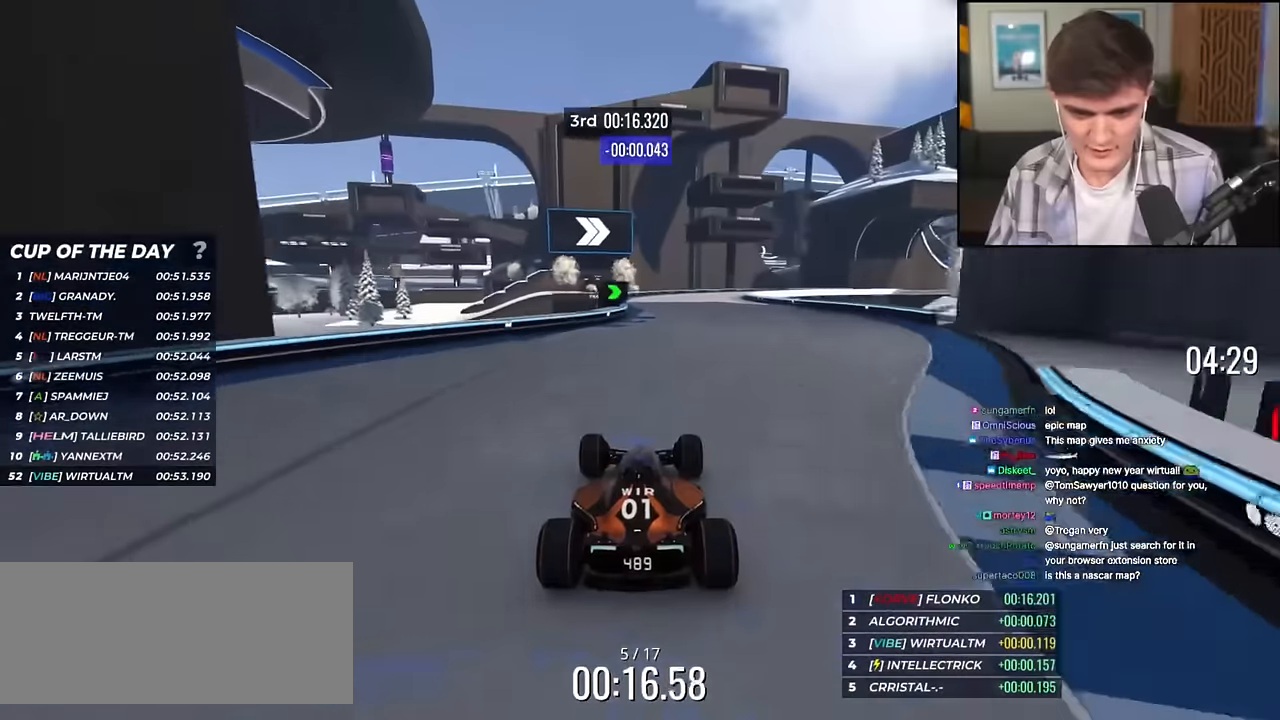
{"keys": ["right", "up"], "events": [[167, "right", "down"], [351, "up", "up"], [434, "up", "down"]]}
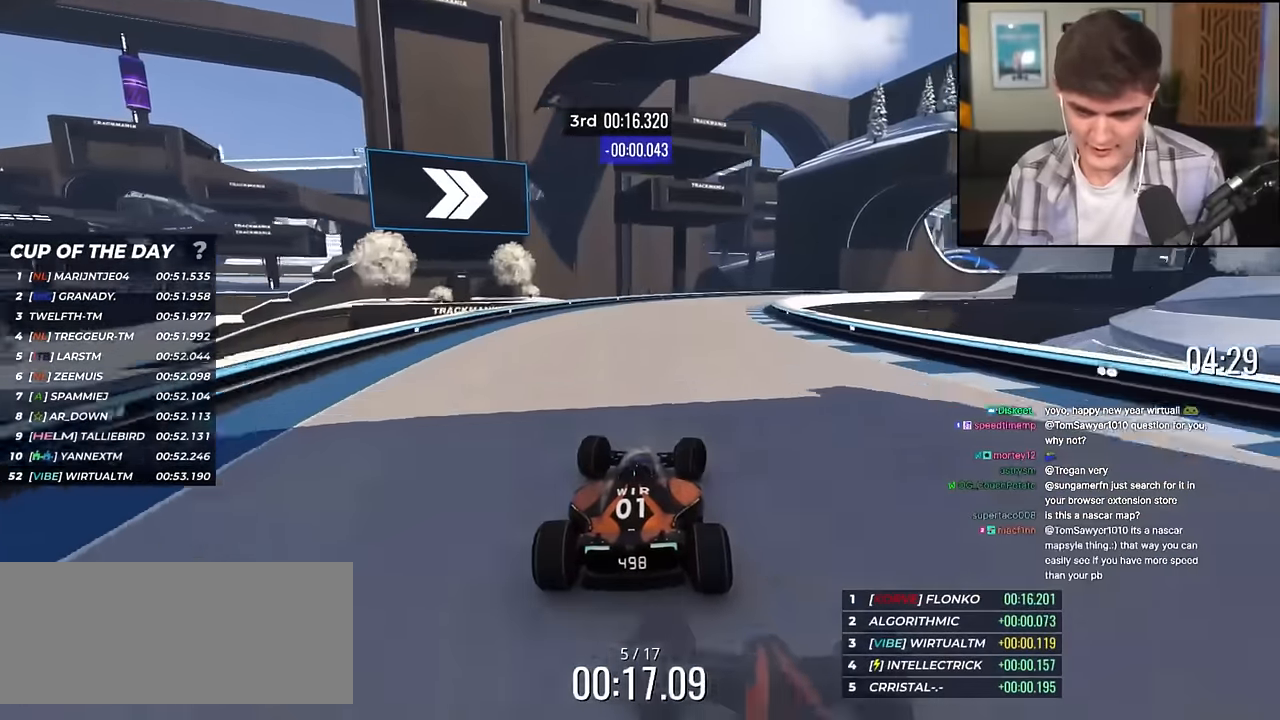
{"keys": ["right", "up"], "events": []}
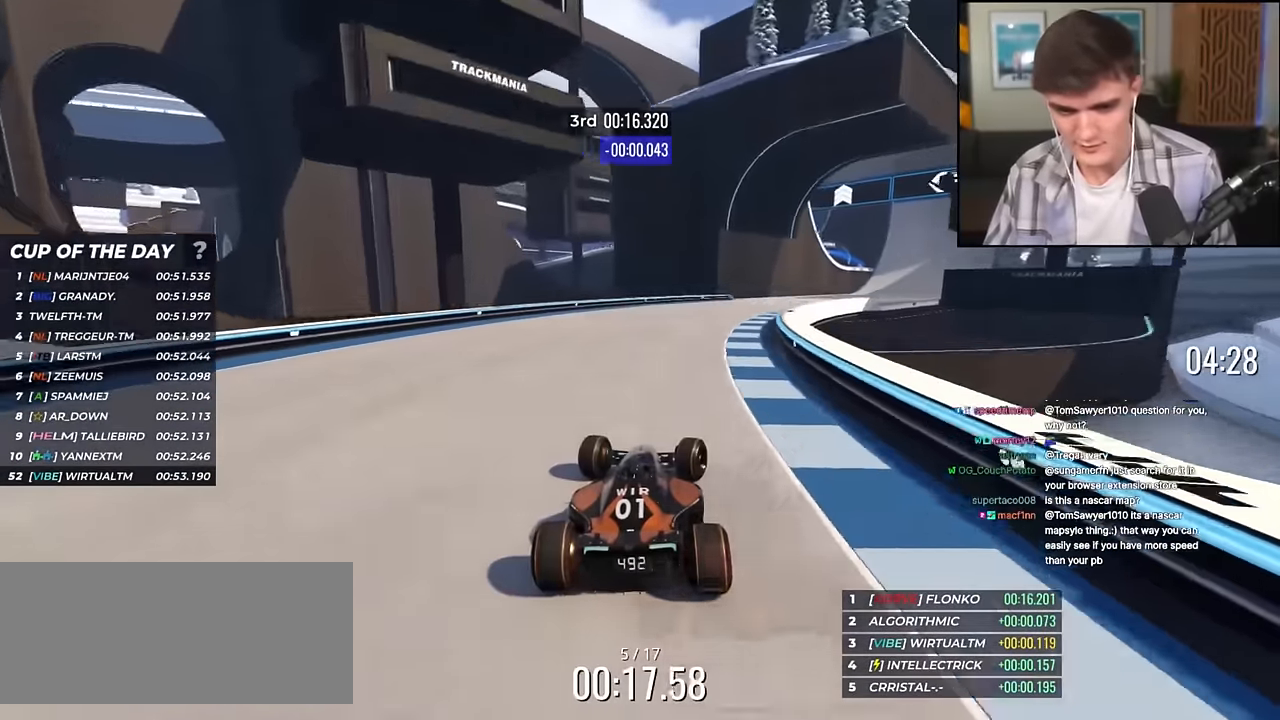
{"keys": ["right", "up"], "events": []}